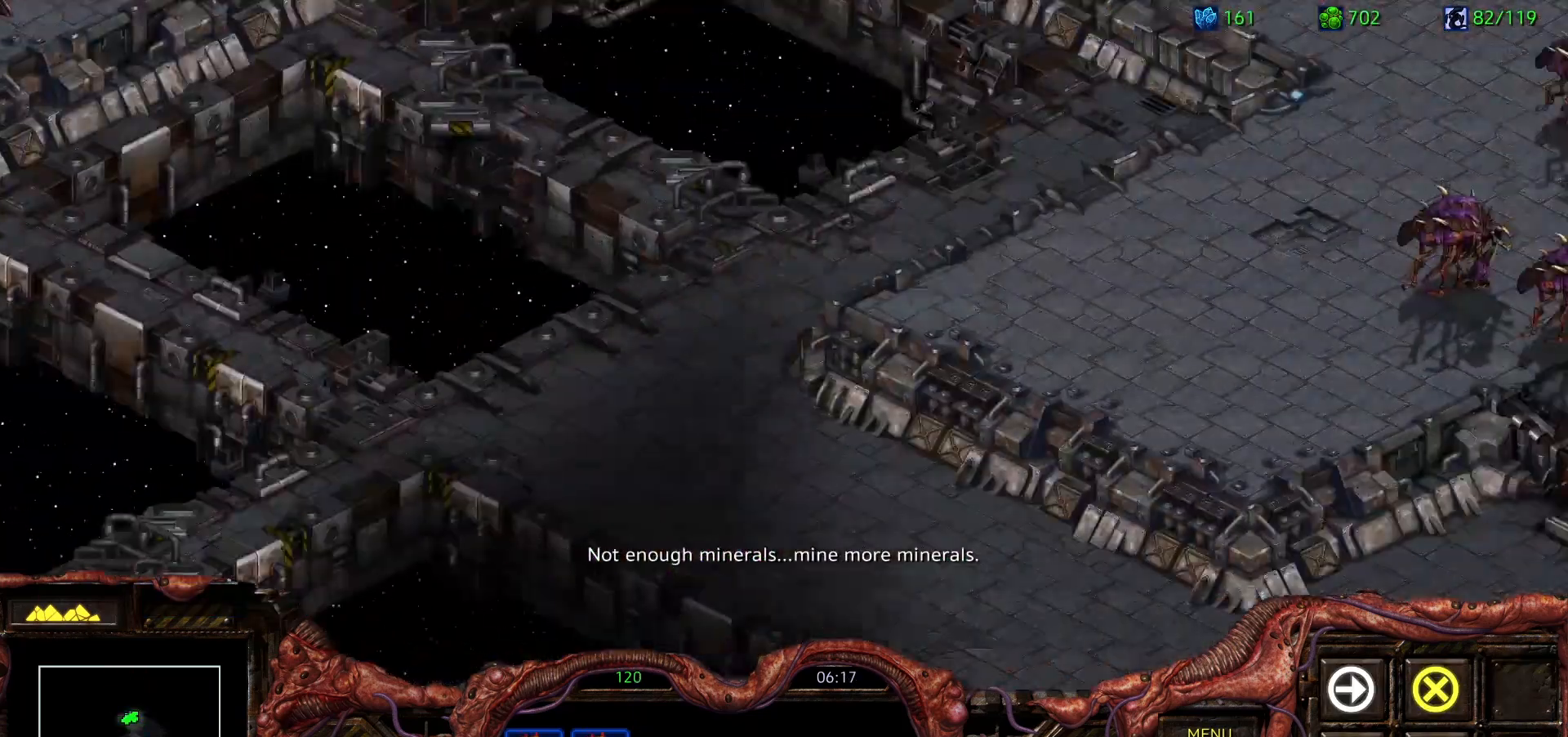
Gameplay with keyboard and mouse; each line is a JSON object with the keys and mouse buttons held at the frame after it. "events" lists presses ("down") and releases ("up") of "0", "1", "2", "3", "4", "5", "6", "7", "8", "9", "a", "alt", "b", "c", "ctrl", "d", "e", "escape", "f", "f10", "f2", "f3", "f4", "g", "h", "i", "j", "k", "l", "m", "n", "o", "p", "q", "r", "return", "s", "shift", "space", "t", "u", "v", "w", "x", "z", "mouse_left" and "mouse_right" between this image and that frame as [ms after this image, input, new state], when the widget could be followed in between. "mouse_left", "mouse_right" = the "left", "right" buttons of the "mouse" list. No other keys are recorded. Mouse movement is not recorded. Not read: y.
{"keys": [], "mouse": [], "events": []}
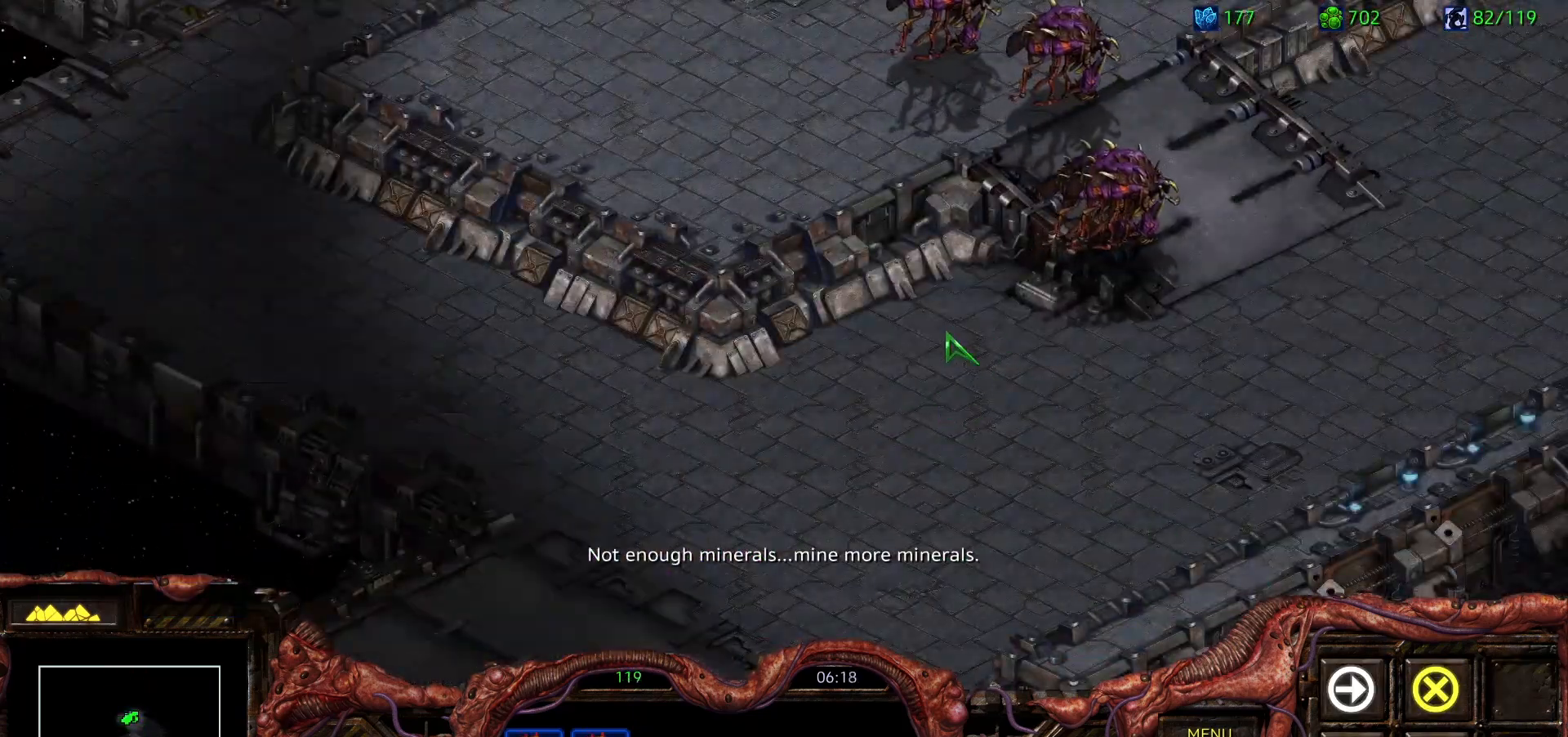
{"keys": [], "mouse": [], "events": []}
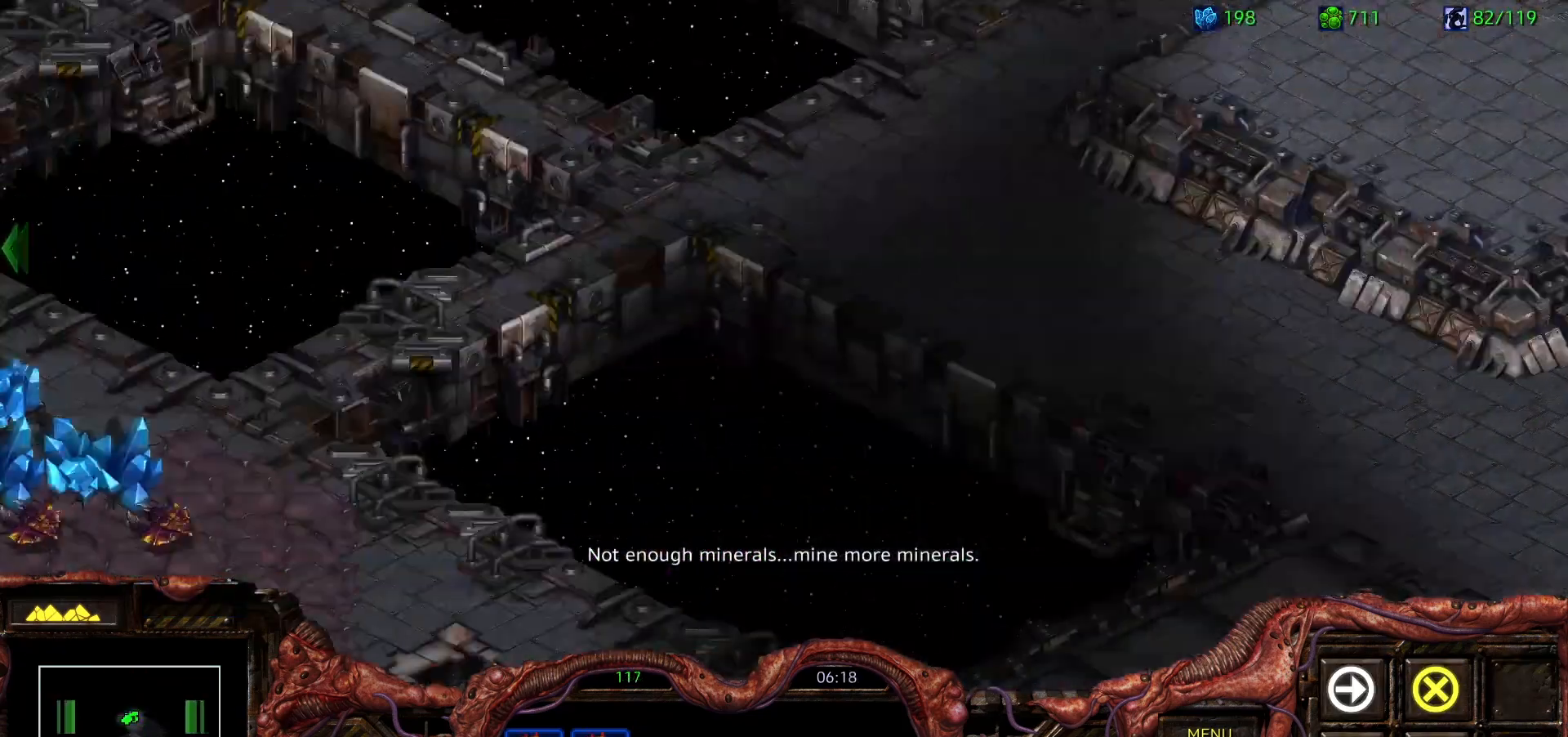
{"keys": [], "mouse": [], "events": [[283, "mouse_right", "down"], [383, "mouse_right", "up"]]}
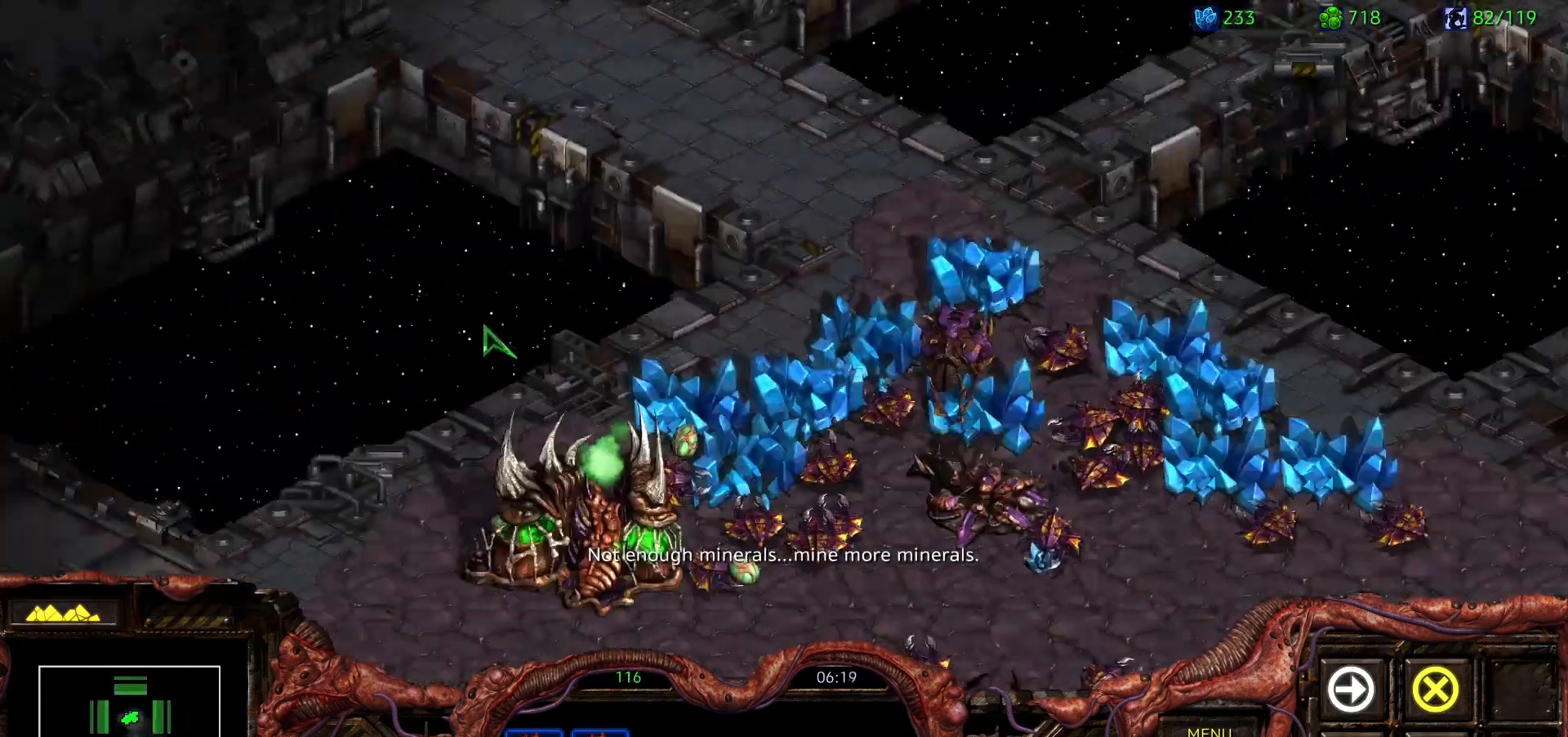
{"keys": [], "mouse": [], "events": [[117, "mouse_right", "down"], [217, "mouse_right", "up"], [300, "mouse_right", "down"], [400, "mouse_right", "up"]]}
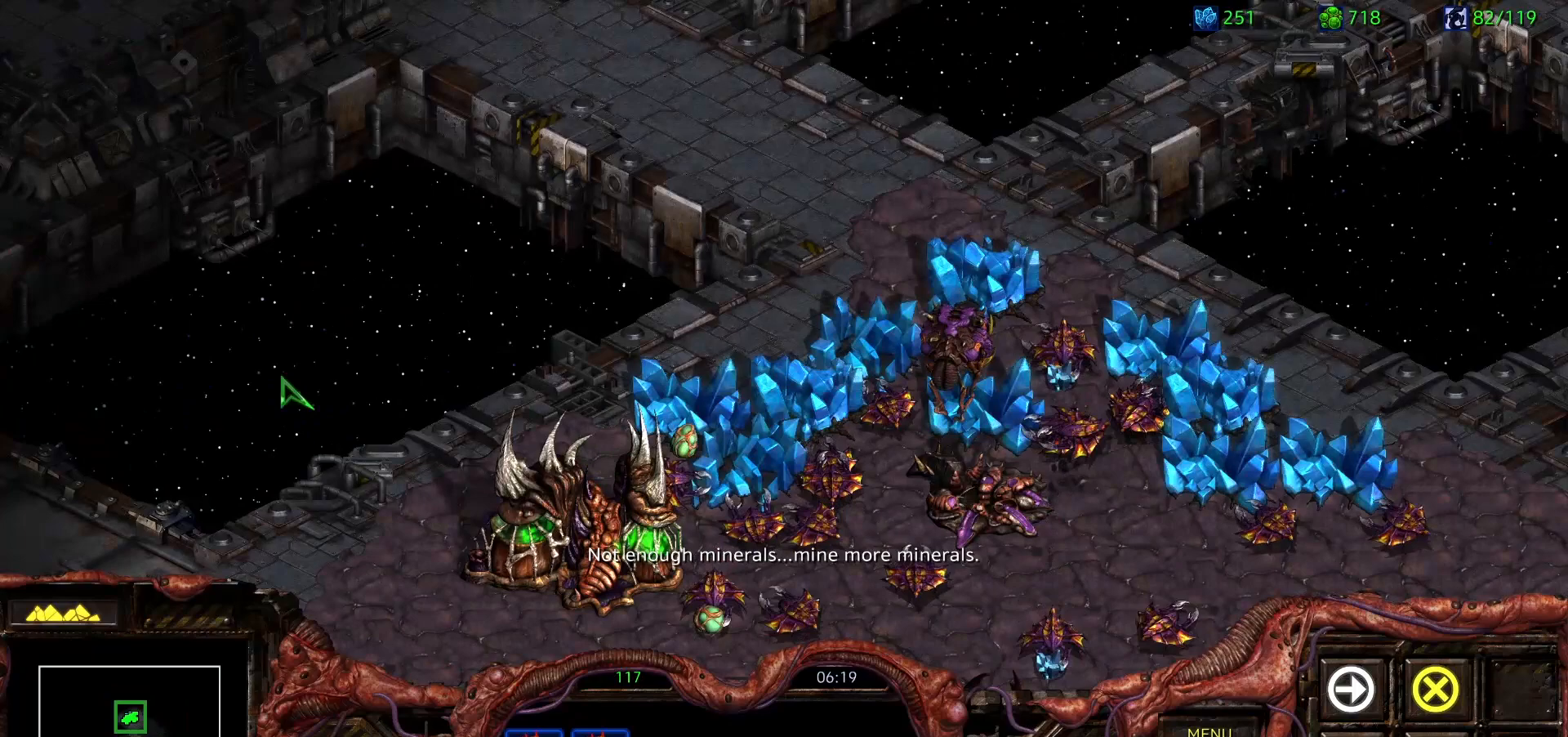
{"keys": ["space"], "mouse": [], "events": [[183, "mouse_right", "down"], [267, "mouse_right", "up"], [317, "mouse_right", "down"], [417, "mouse_right", "up"], [467, "space", "down"]]}
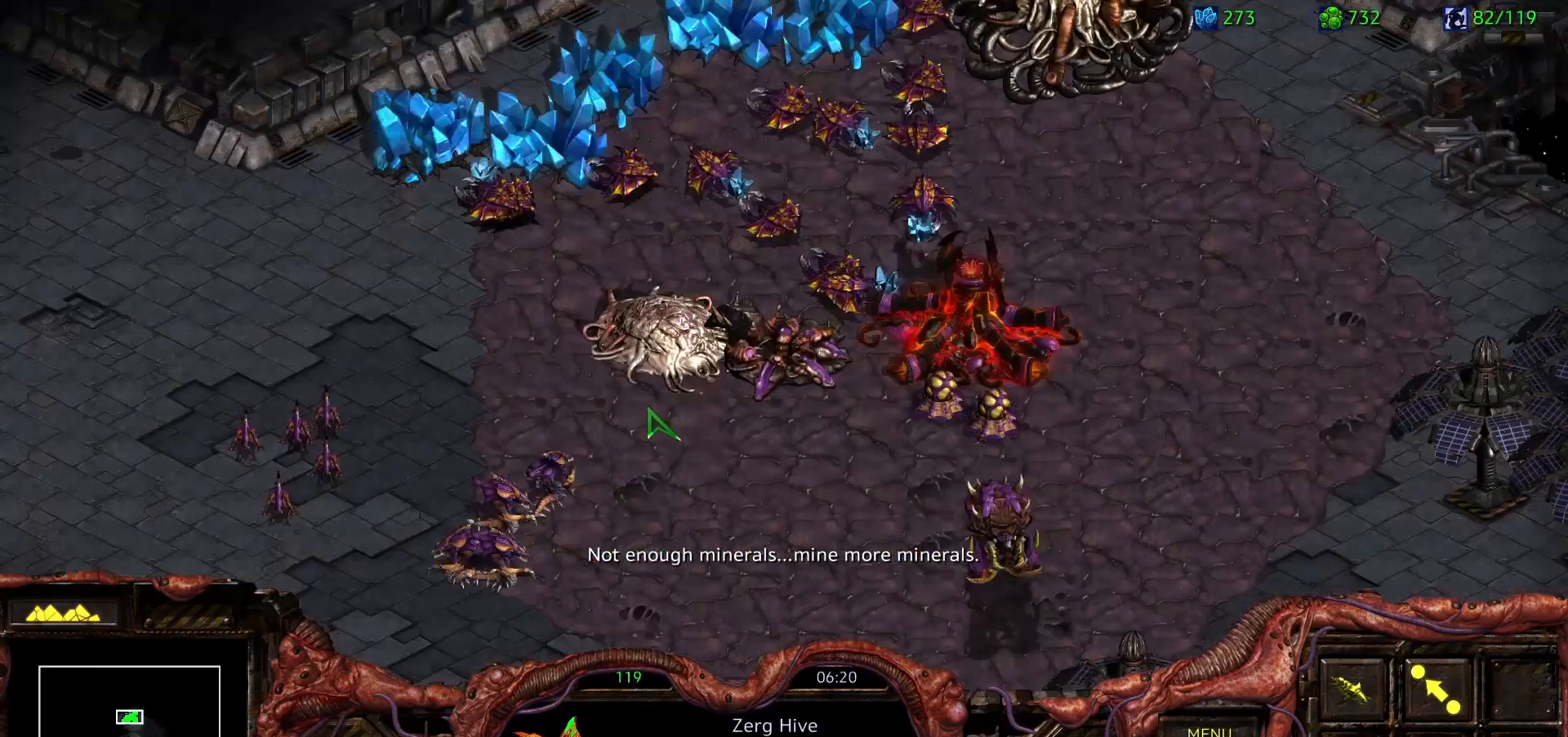
{"keys": [], "mouse": [], "events": [[50, "space", "up"]]}
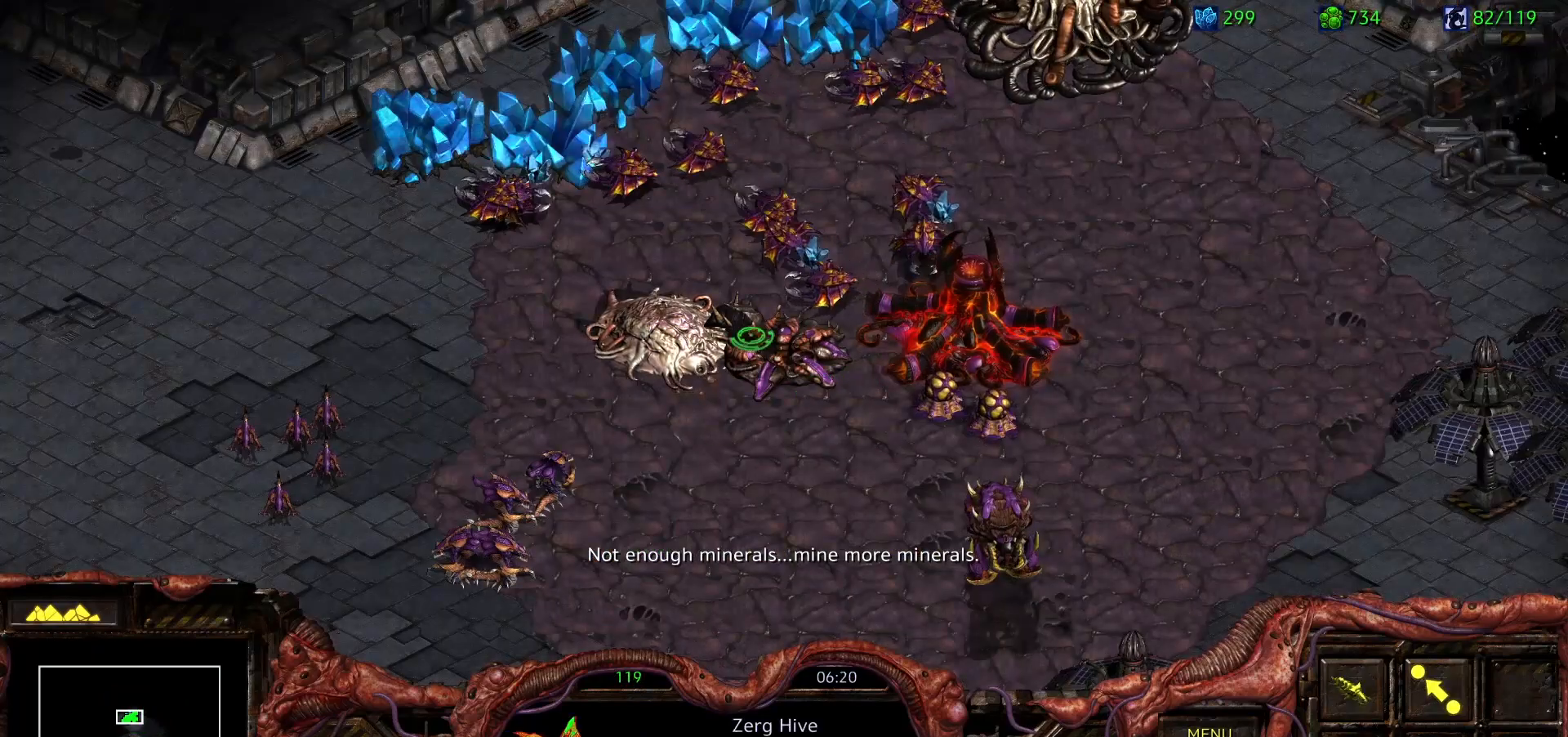
{"keys": ["h", "s"], "mouse": [], "events": [[400, "s", "down"], [483, "h", "down"]]}
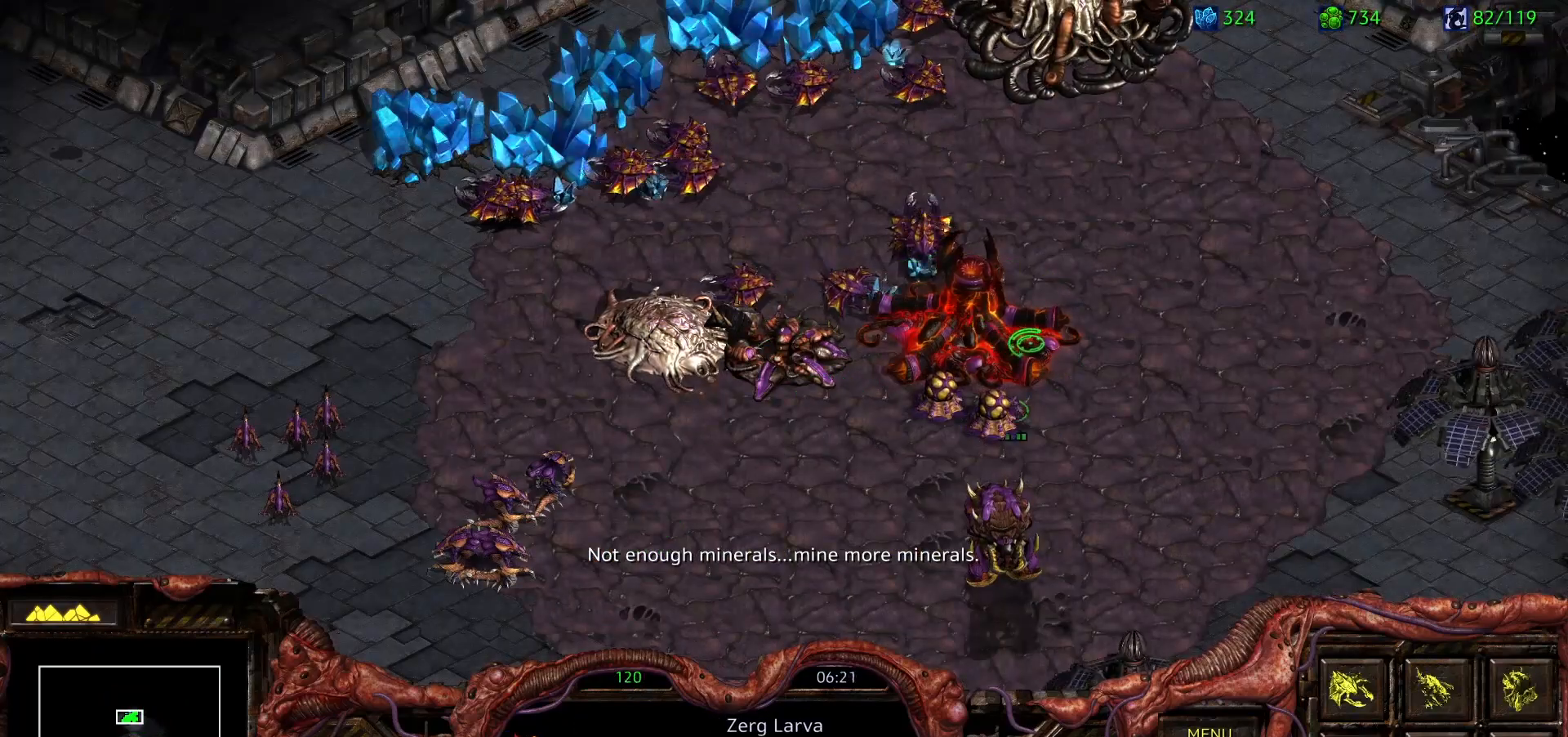
{"keys": [], "mouse": [], "events": [[33, "s", "up"], [83, "h", "up"]]}
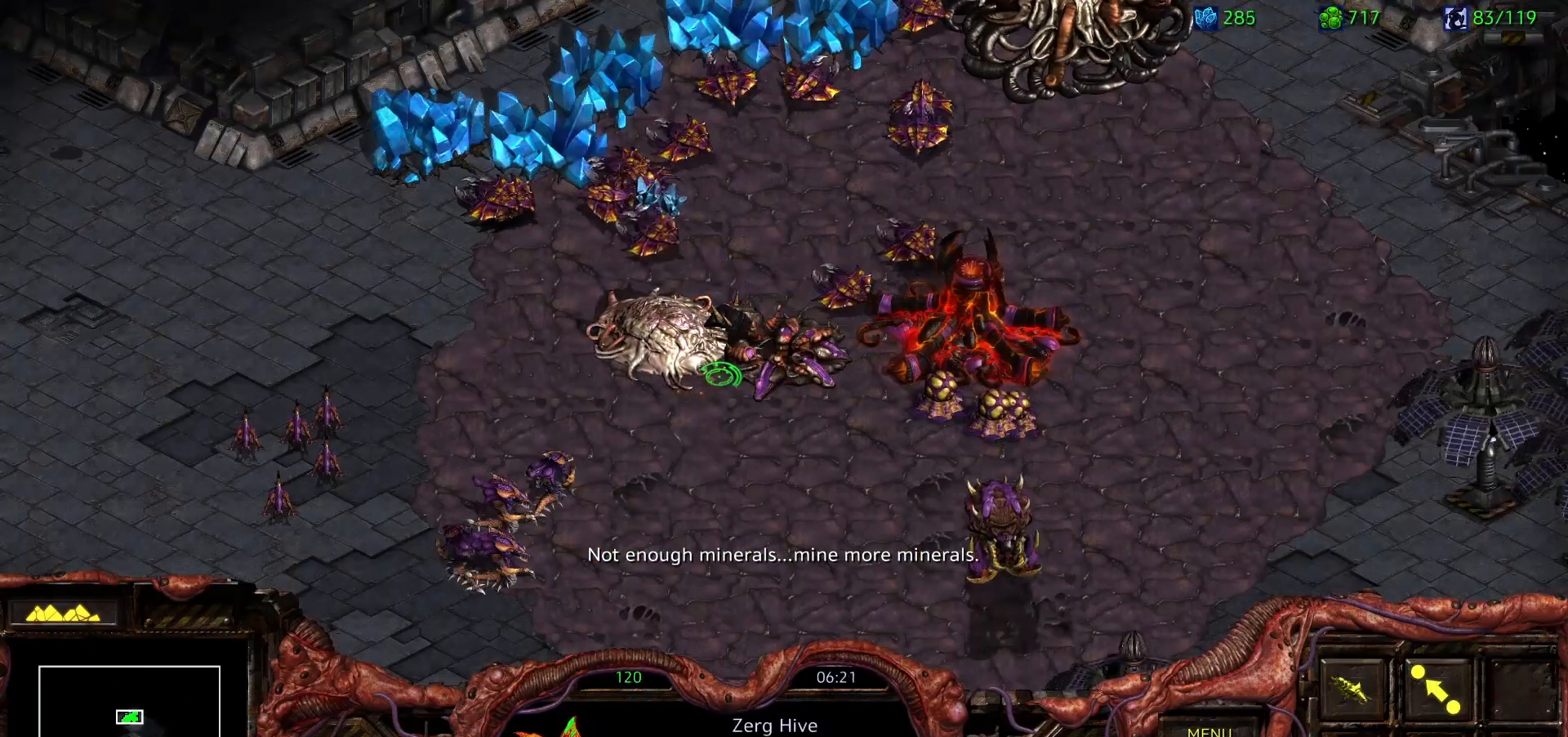
{"keys": [], "mouse": [], "events": []}
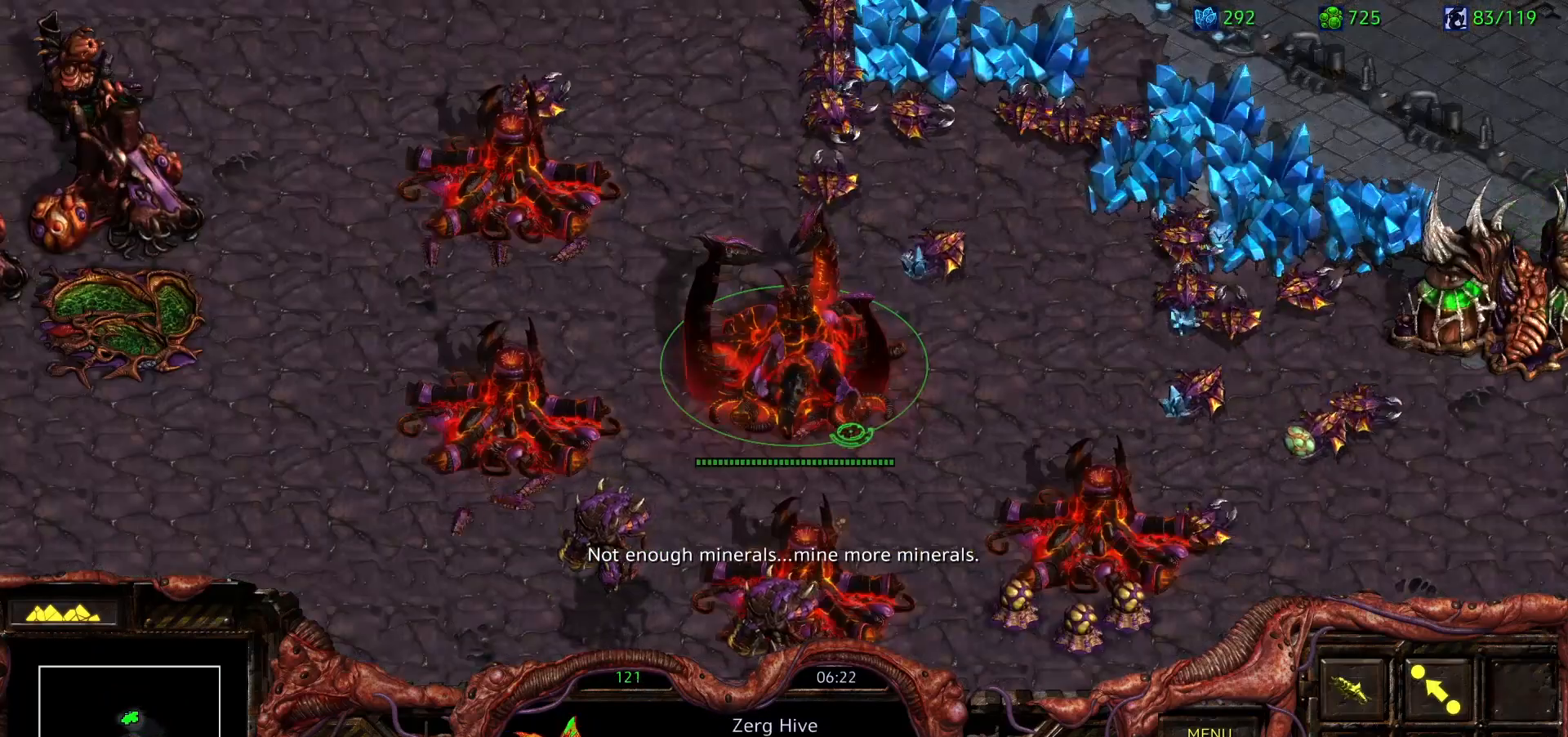
{"keys": ["ctrl"], "mouse": ["left"], "events": [[117, "ctrl", "down"], [167, "mouse_left", "down"], [250, "mouse_left", "up"], [400, "mouse_left", "down"]]}
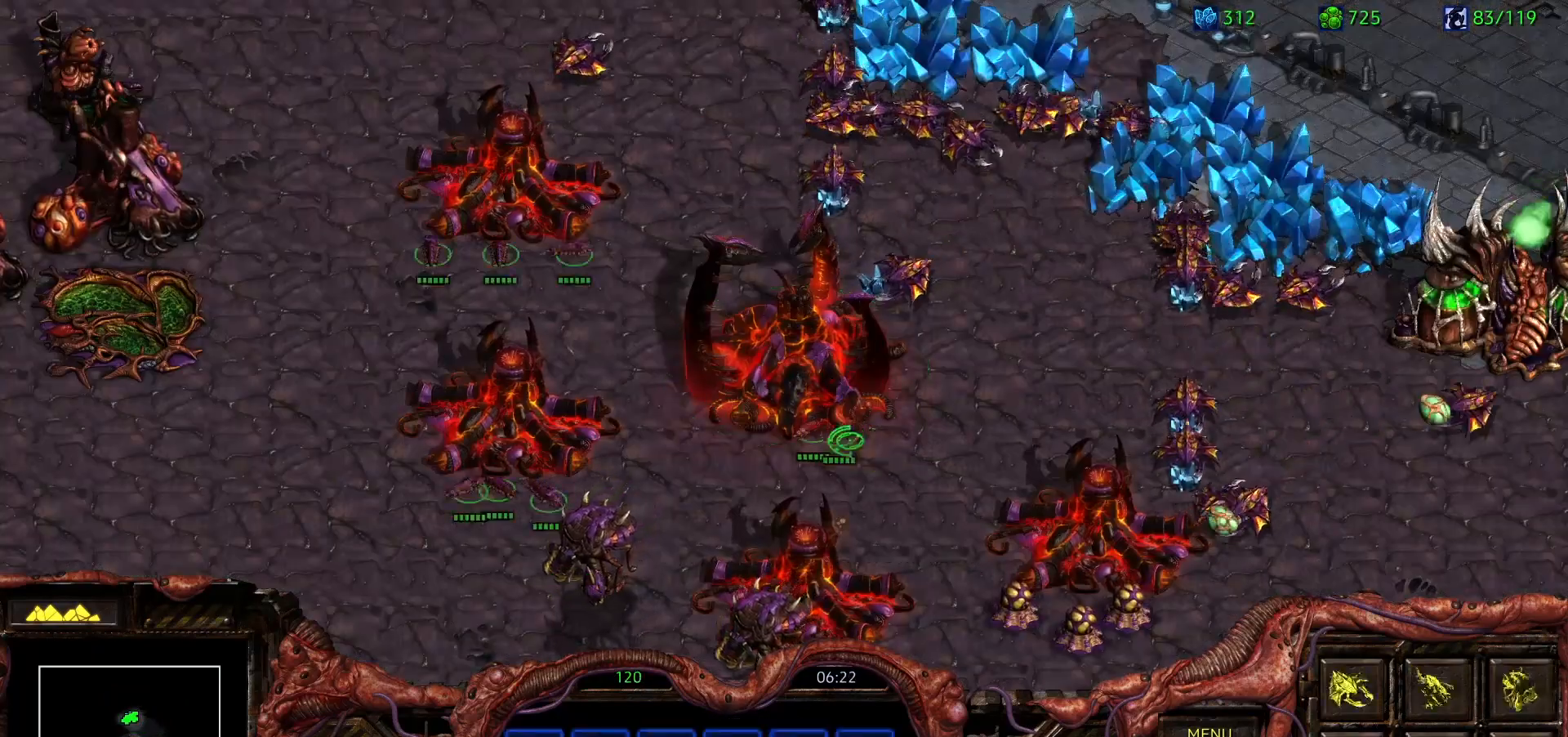
{"keys": ["h"], "mouse": [], "events": [[33, "mouse_left", "up"], [317, "ctrl", "up"], [417, "h", "down"]]}
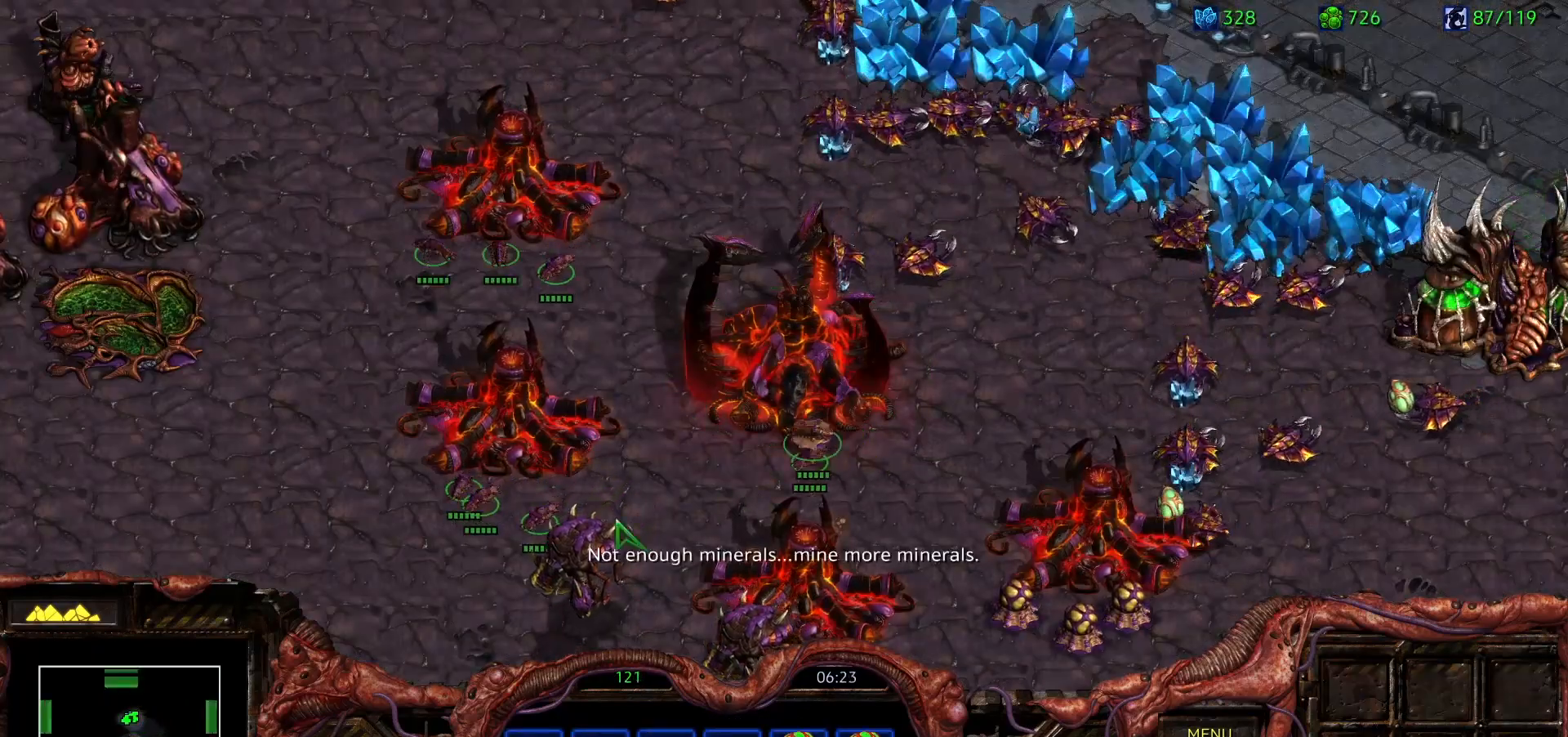
{"keys": [], "mouse": [], "events": [[50, "h", "up"]]}
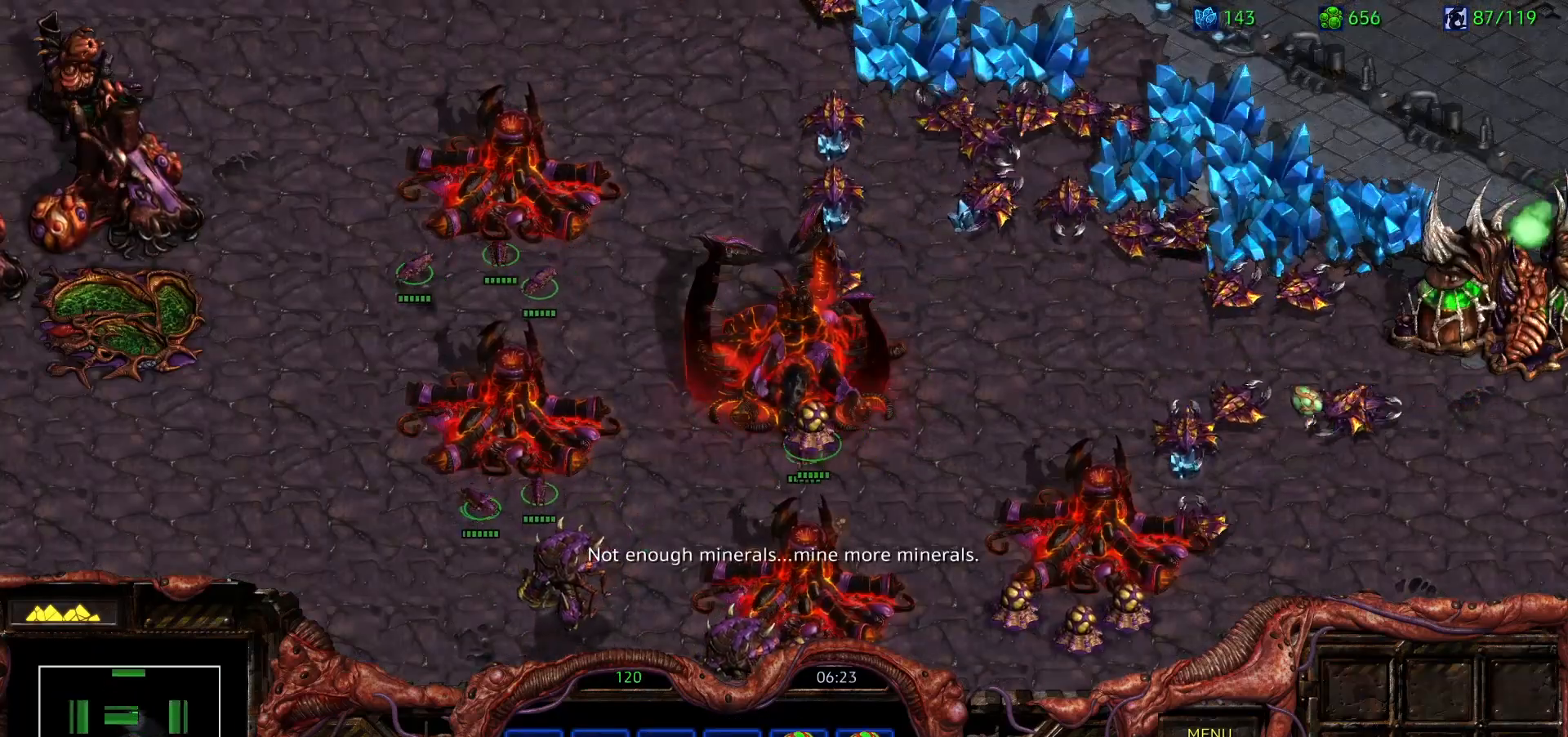
{"keys": [], "mouse": [], "events": [[167, "mouse_left", "down"], [400, "mouse_left", "up"]]}
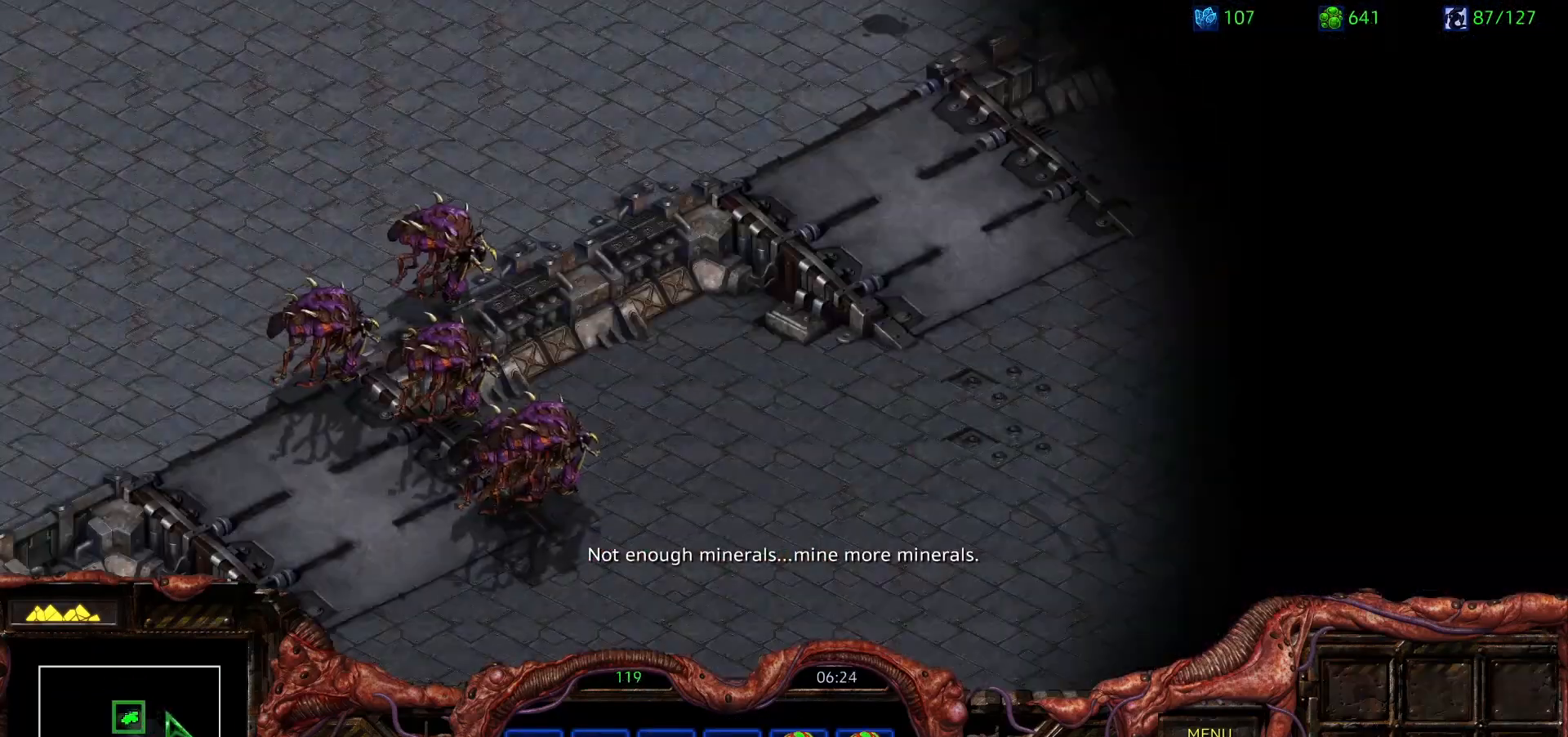
{"keys": [], "mouse": [], "events": []}
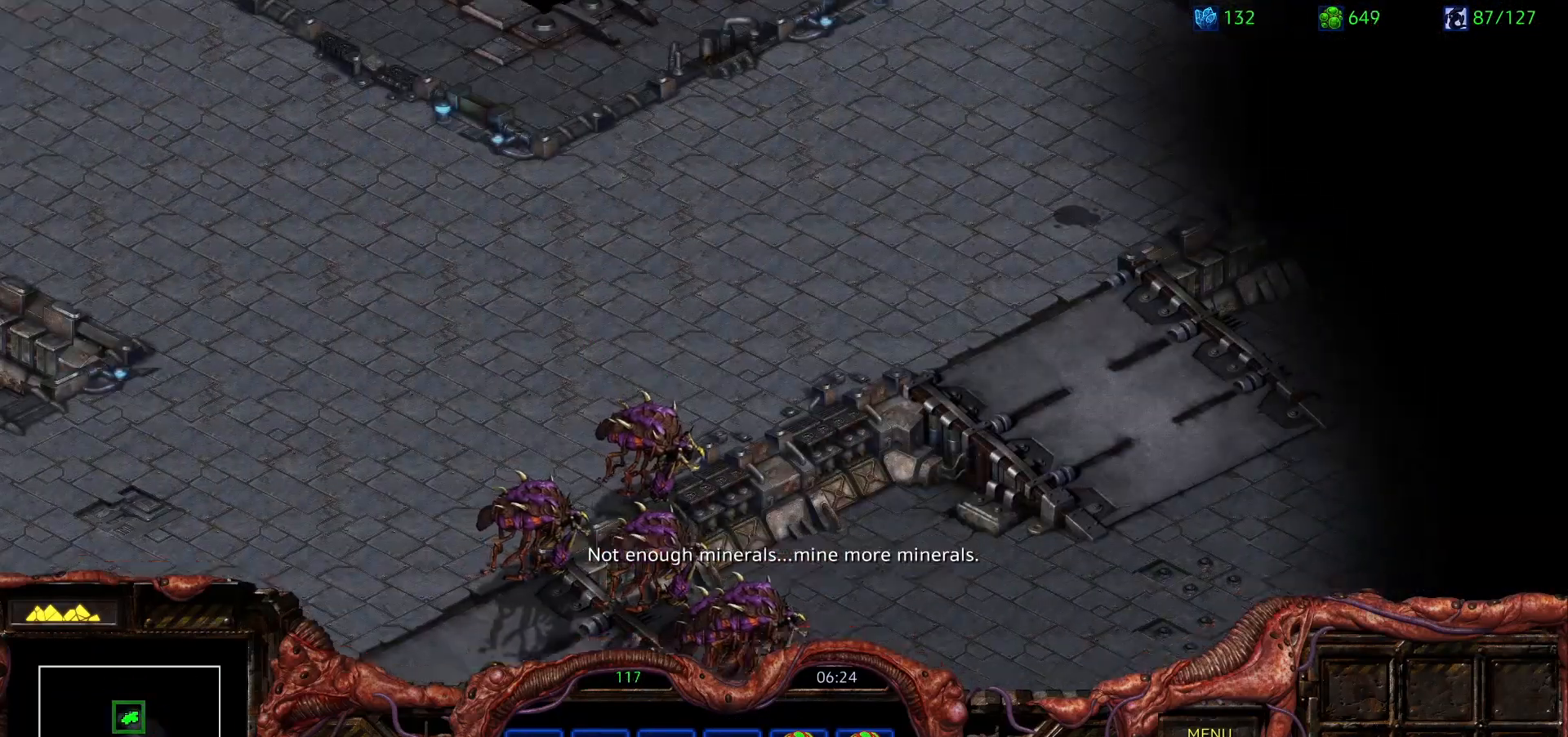
{"keys": [], "mouse": [], "events": []}
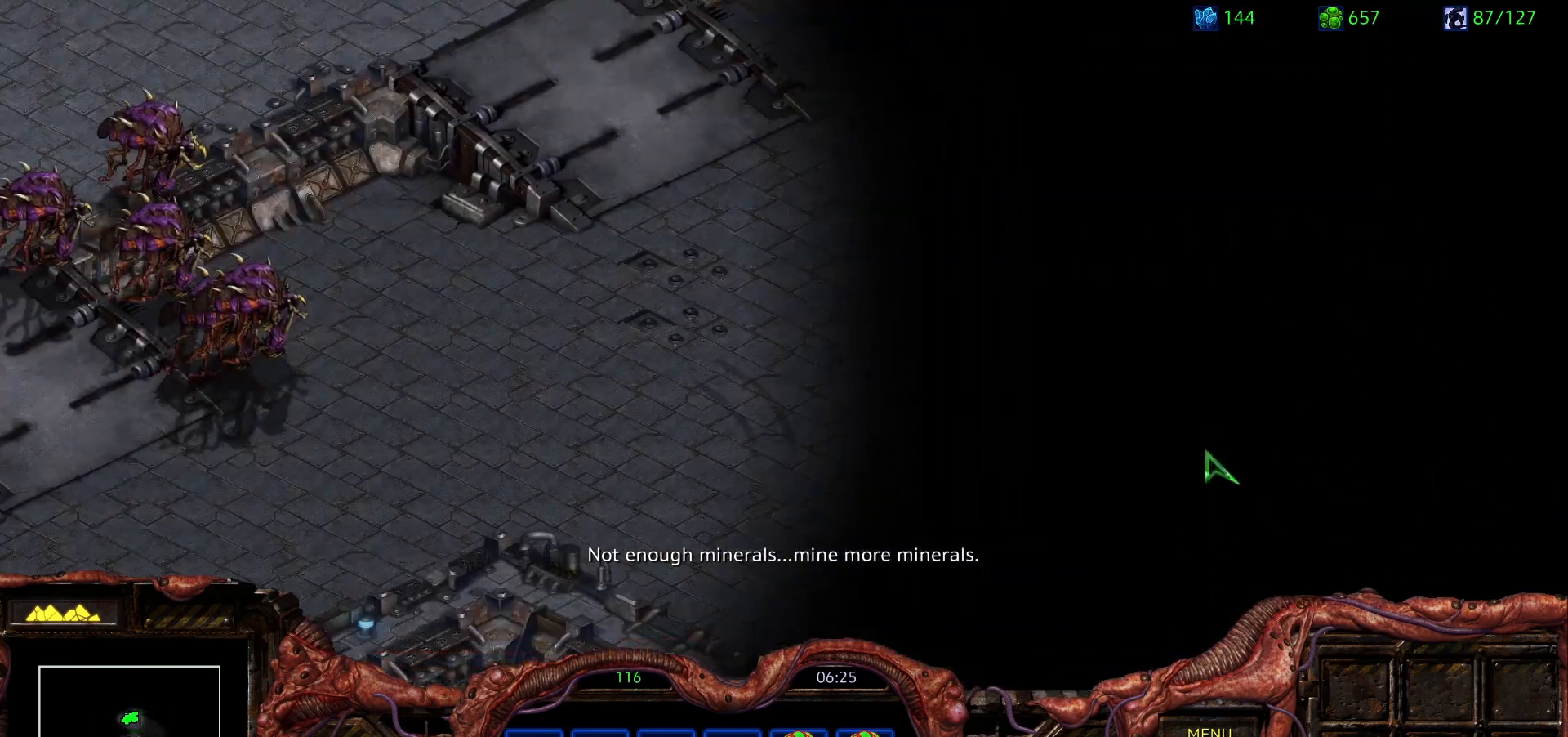
{"keys": ["f2"], "mouse": []}
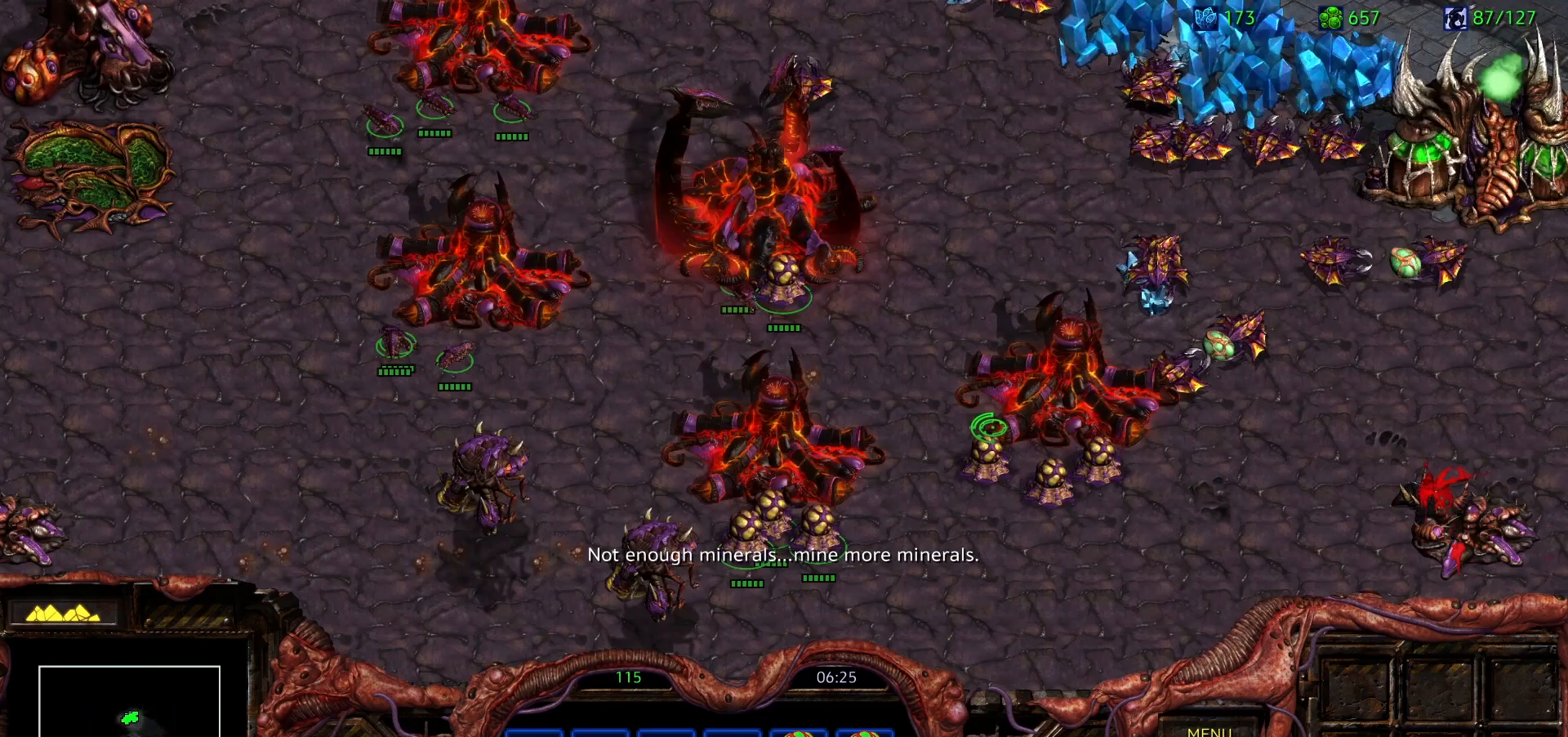
{"keys": [], "mouse": ["right"], "events": [[83, "f2", "up"], [267, "mouse_left", "down"], [367, "mouse_left", "up"], [467, "mouse_right", "down"]]}
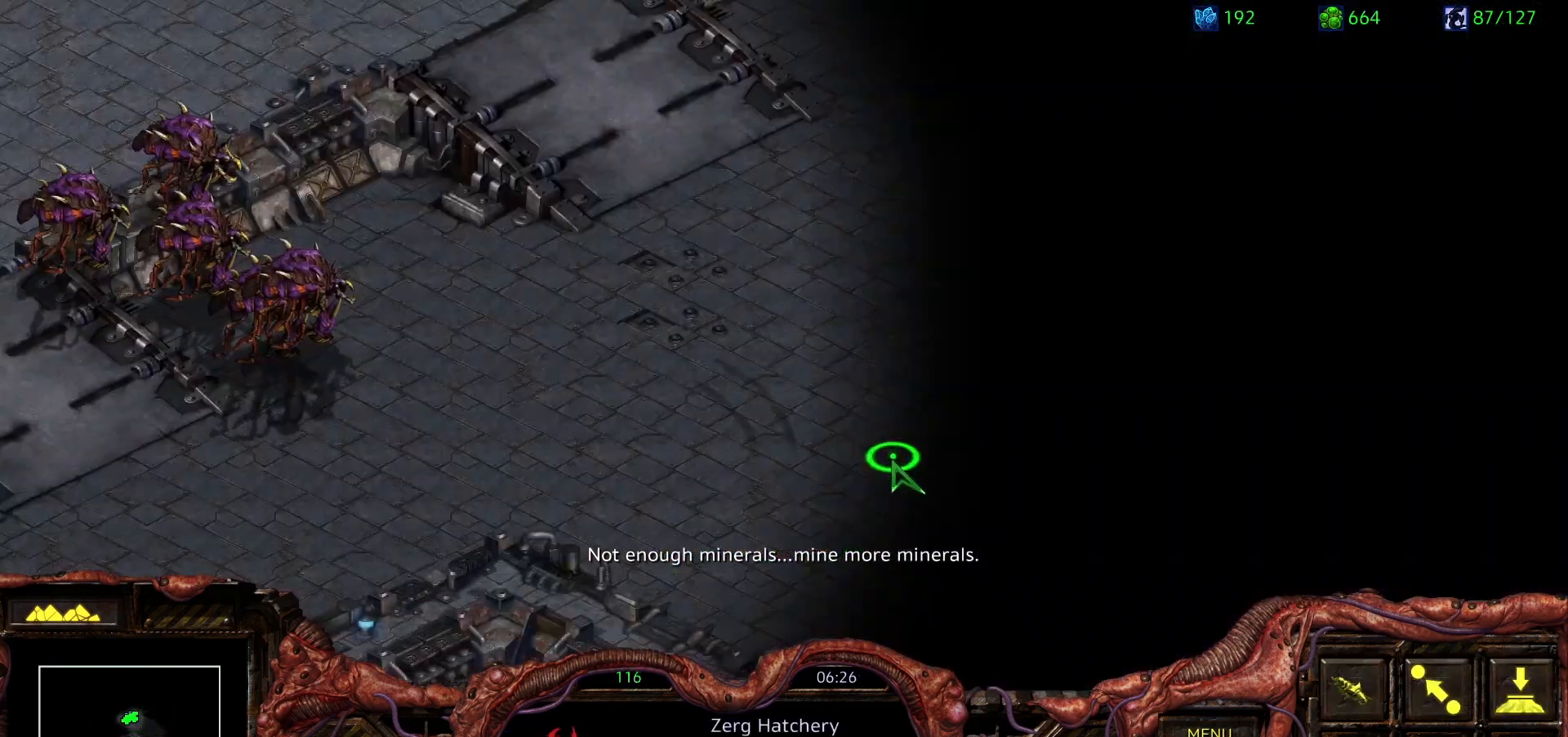
{"keys": [], "mouse": [], "events": [[50, "f2", "down"], [100, "mouse_right", "up"], [250, "f2", "up"], [383, "mouse_left", "down"], [433, "mouse_left", "up"]]}
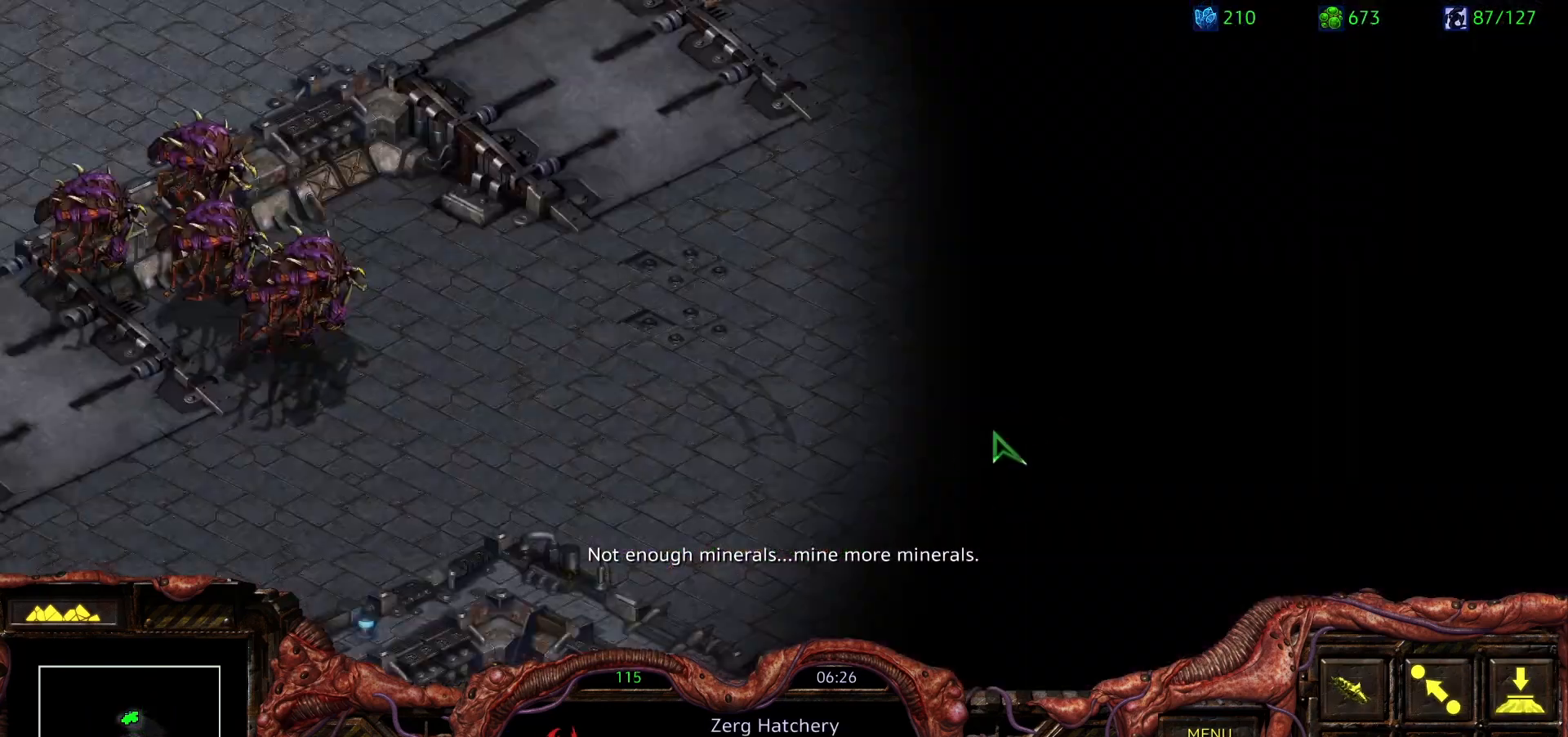
{"keys": [], "mouse": [], "events": [[67, "mouse_right", "down"], [167, "f2", "down"], [200, "mouse_right", "up"], [300, "f2", "up"]]}
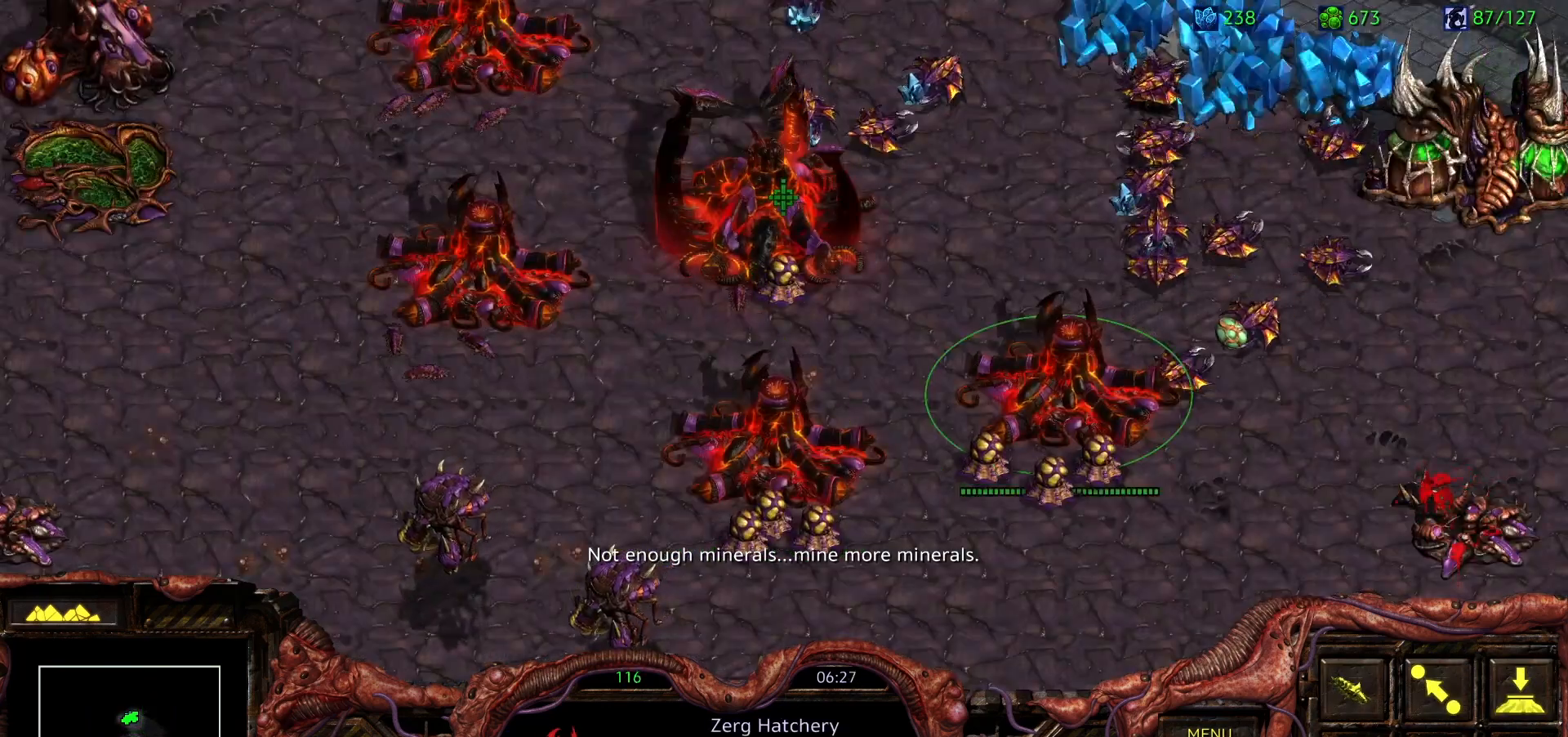
{"keys": [], "mouse": [], "events": [[183, "mouse_right", "down"], [267, "f2", "down"], [267, "mouse_right", "up"], [417, "f2", "up"]]}
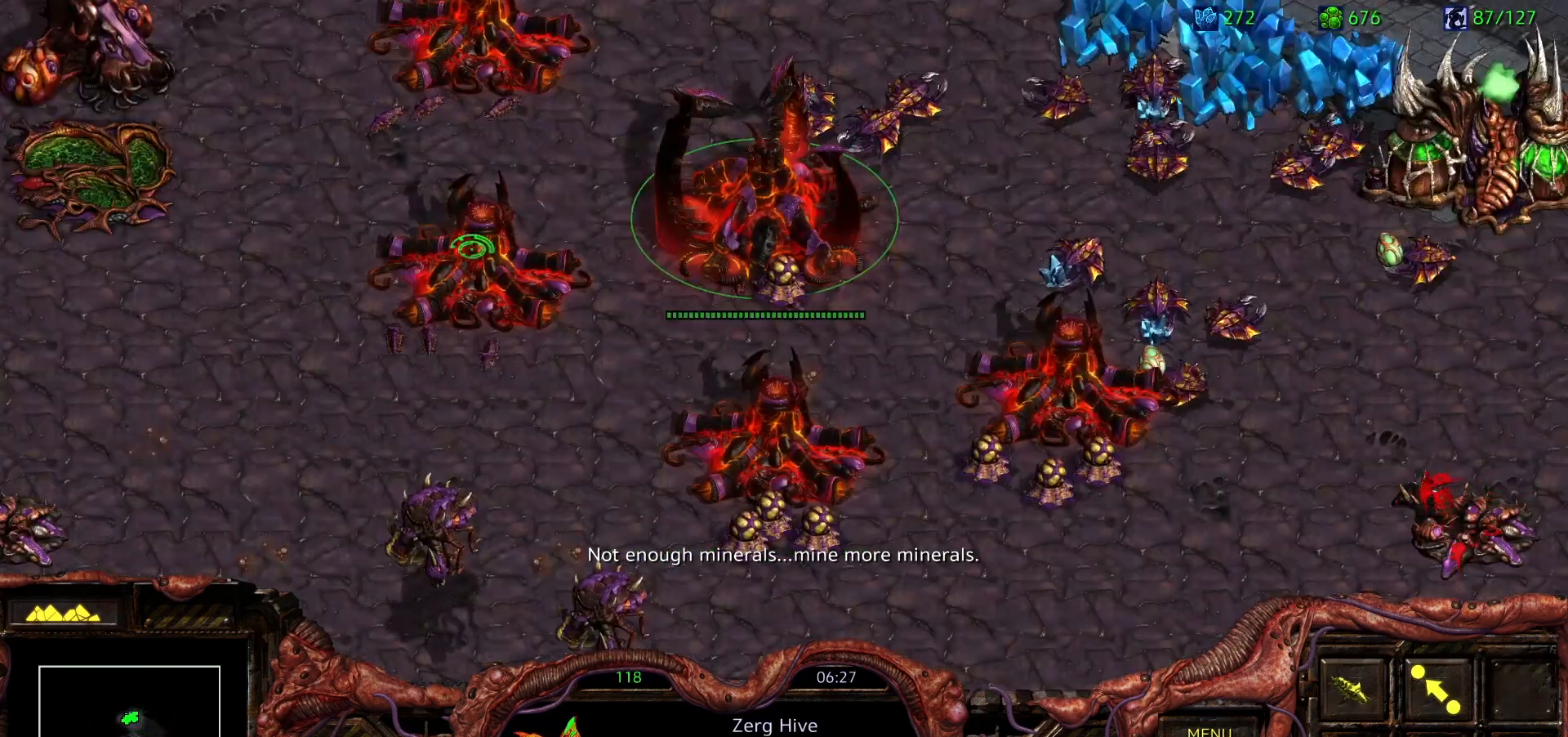
{"keys": [], "mouse": [], "events": [[50, "mouse_left", "down"], [100, "mouse_left", "up"], [233, "mouse_right", "down"], [333, "f2", "down"], [383, "mouse_right", "up"], [467, "f2", "up"]]}
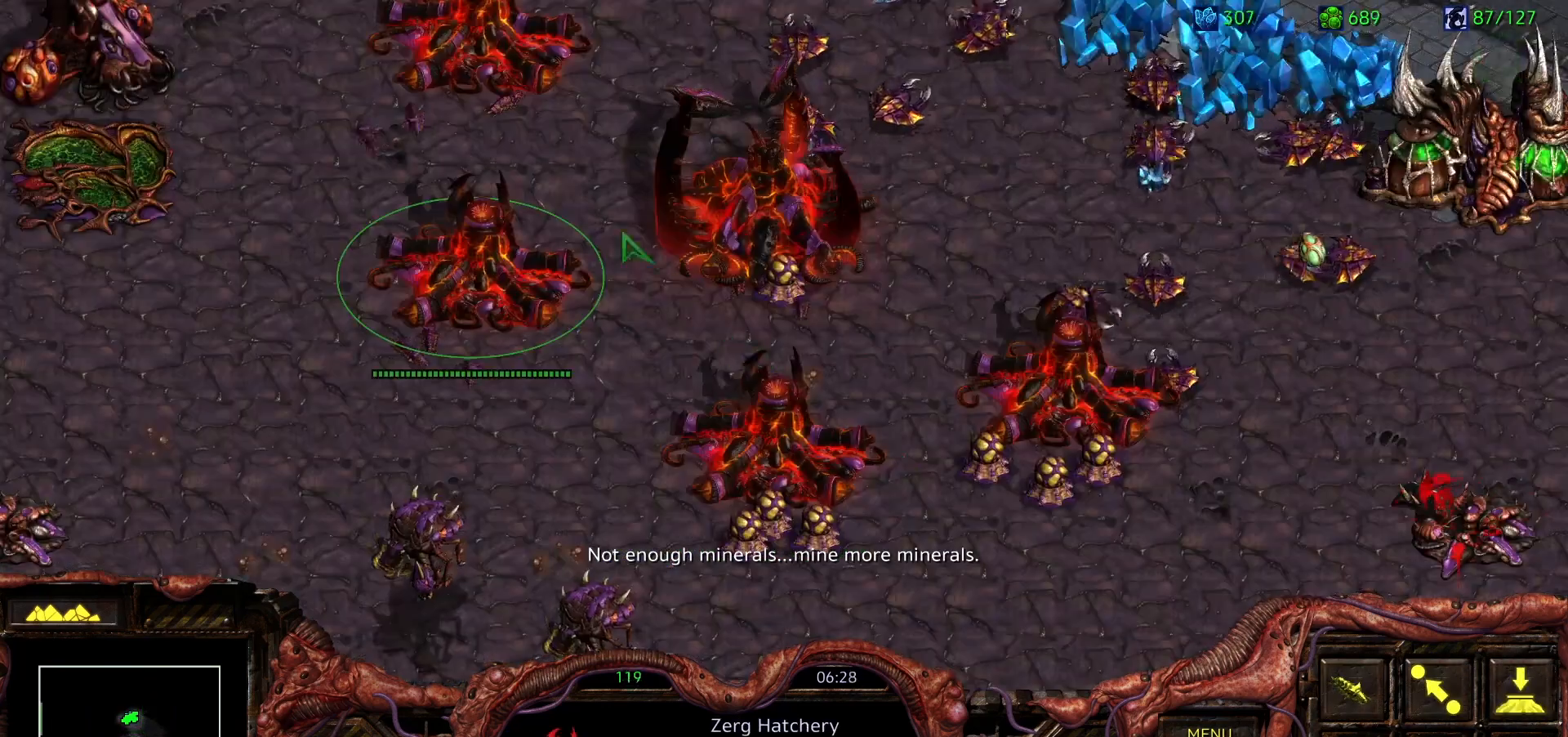
{"keys": [], "mouse": ["right"], "events": [[250, "mouse_left", "down"], [350, "mouse_left", "up"], [450, "mouse_right", "down"]]}
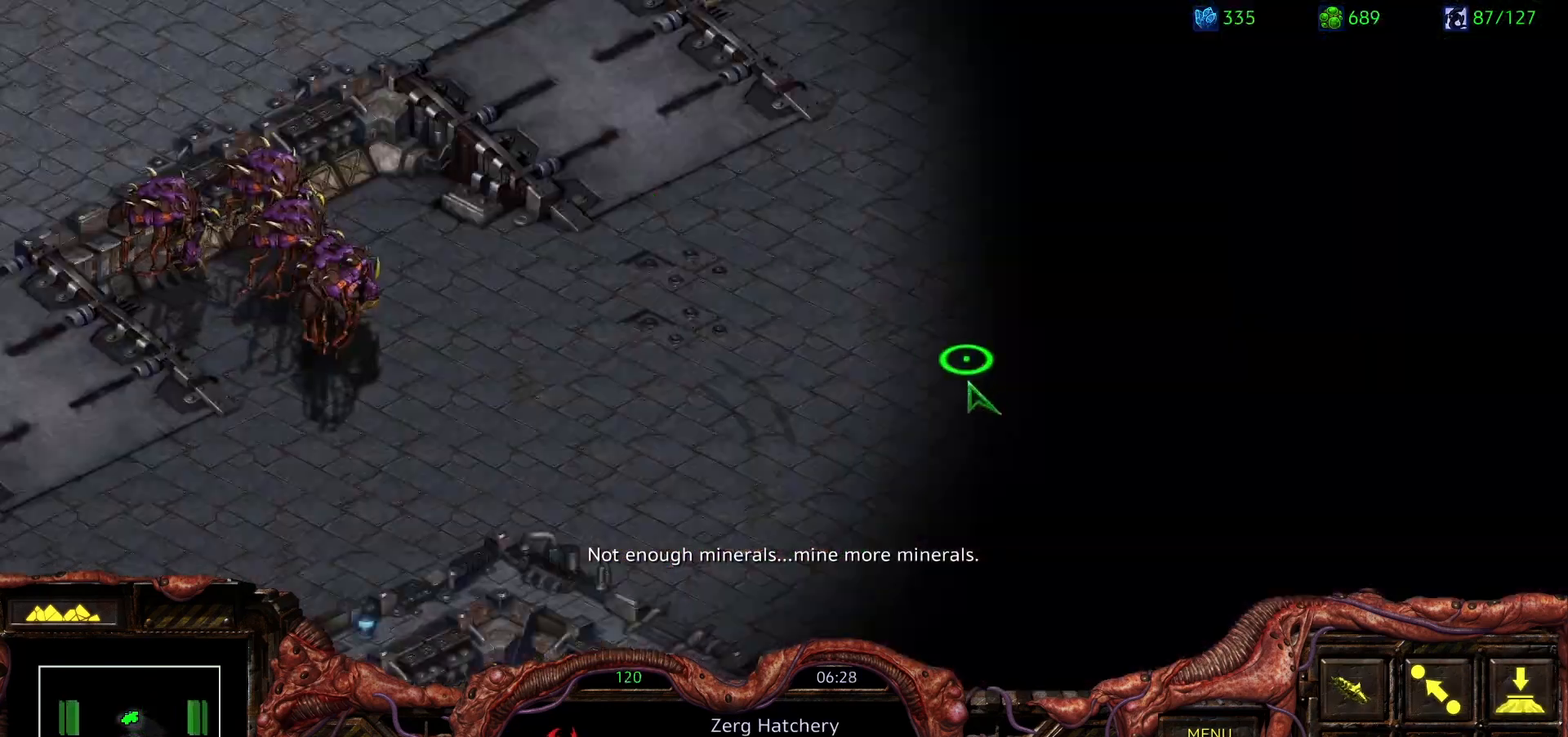
{"keys": [], "mouse": [], "events": [[33, "f2", "down"], [83, "mouse_right", "up"], [183, "f2", "up"]]}
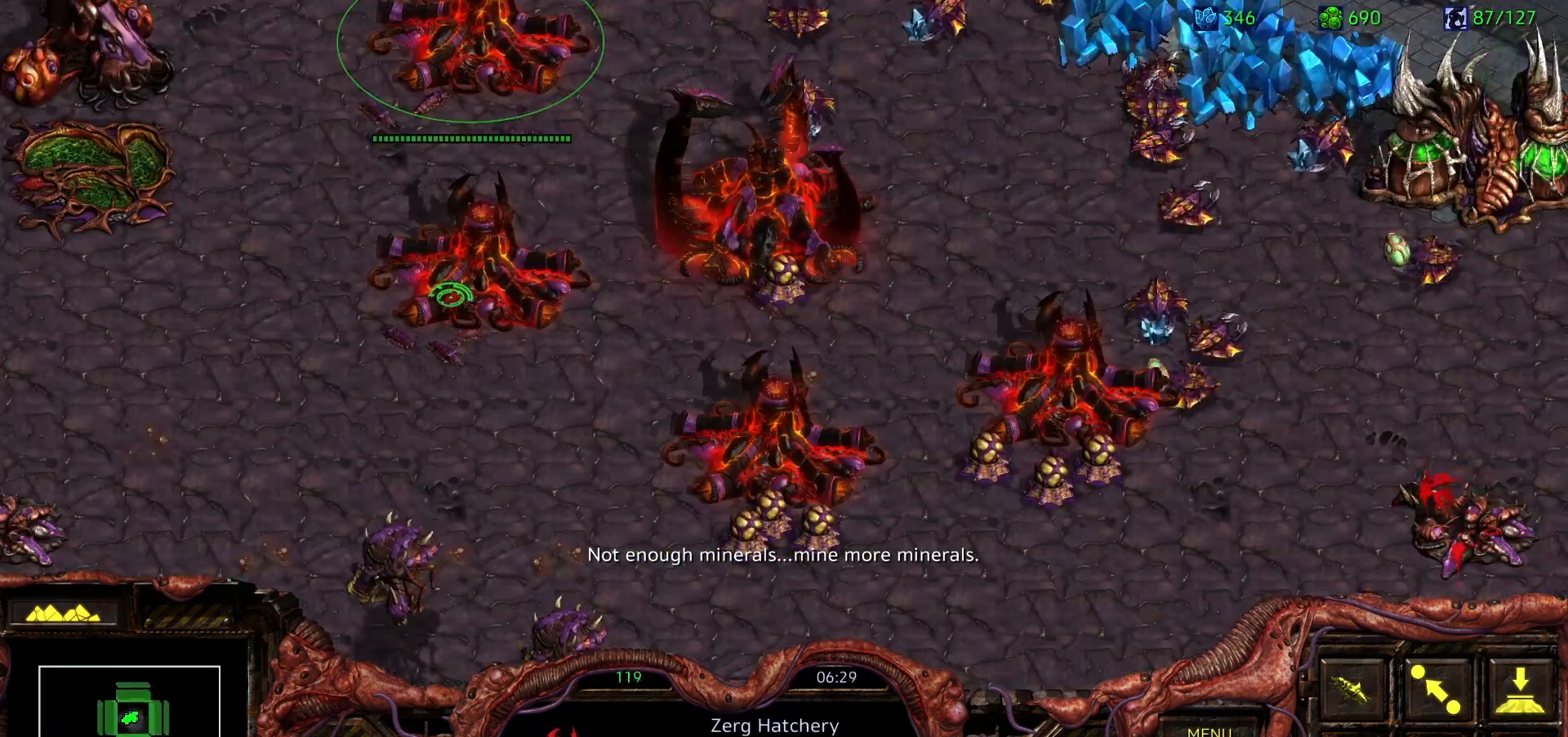
{"keys": ["ctrl"], "mouse": [], "events": [[50, "ctrl", "down"], [150, "mouse_left", "down"], [250, "mouse_left", "up"], [333, "mouse_left", "down"], [433, "mouse_left", "up"]]}
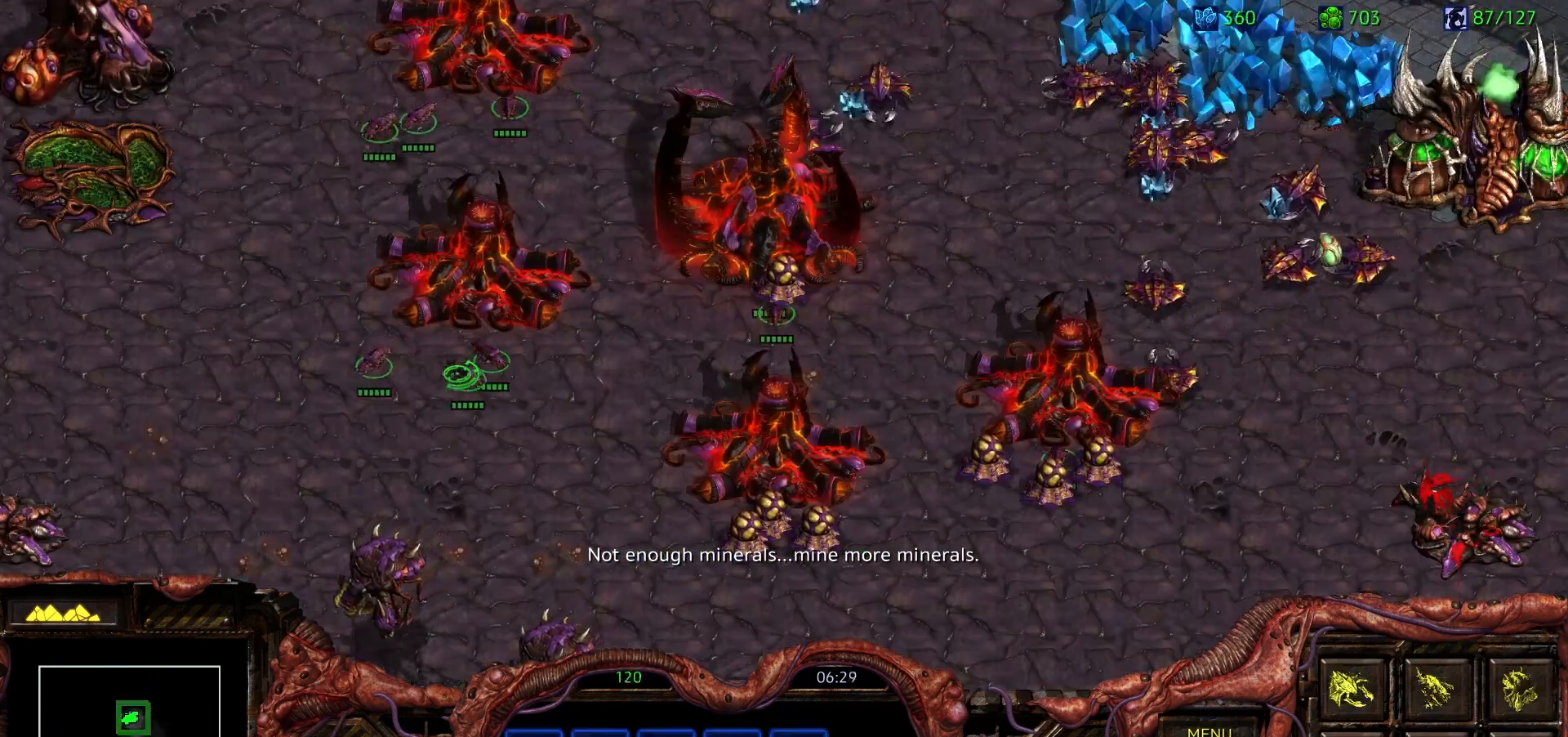
{"keys": [], "mouse": [], "events": [[117, "ctrl", "up"], [200, "h", "down"], [300, "h", "up"], [400, "h", "down"], [450, "h", "up"]]}
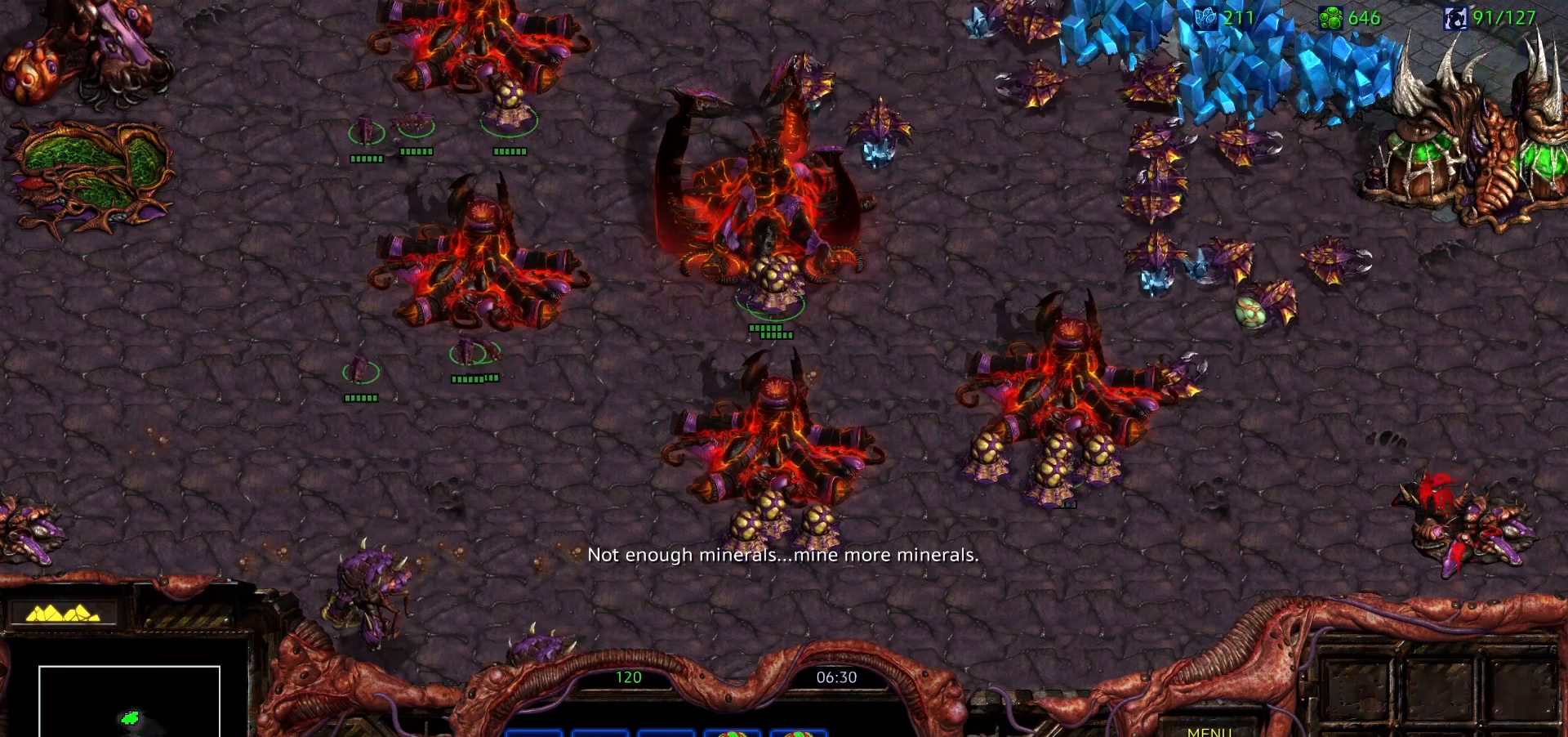
{"keys": [], "mouse": [], "events": [[133, "space", "down"], [217, "2", "down"], [317, "space", "up"], [367, "2", "up"], [367, "mouse_left", "down"], [467, "mouse_left", "up"]]}
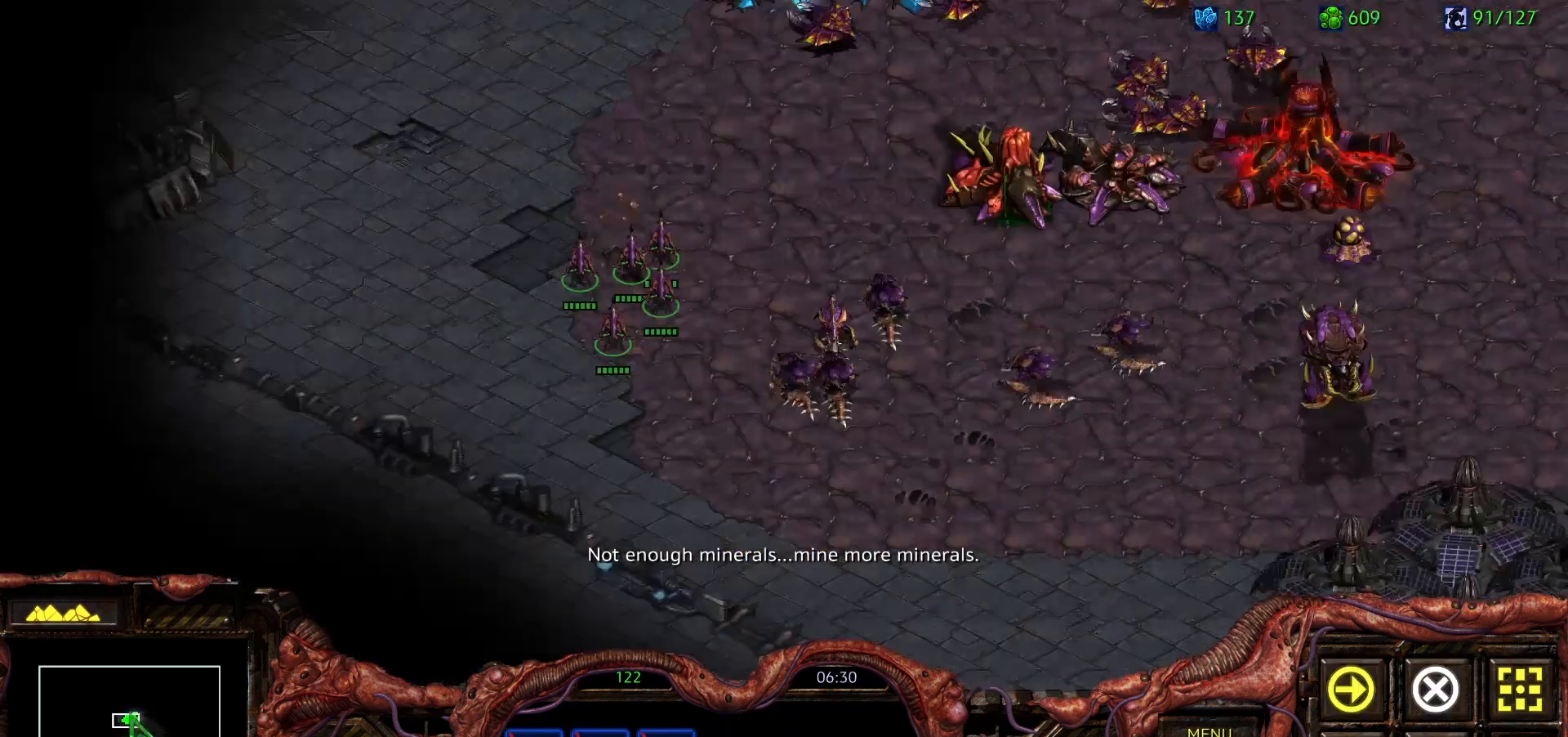
{"keys": [], "mouse": [], "events": [[333, "mouse_left", "down"], [383, "mouse_left", "up"]]}